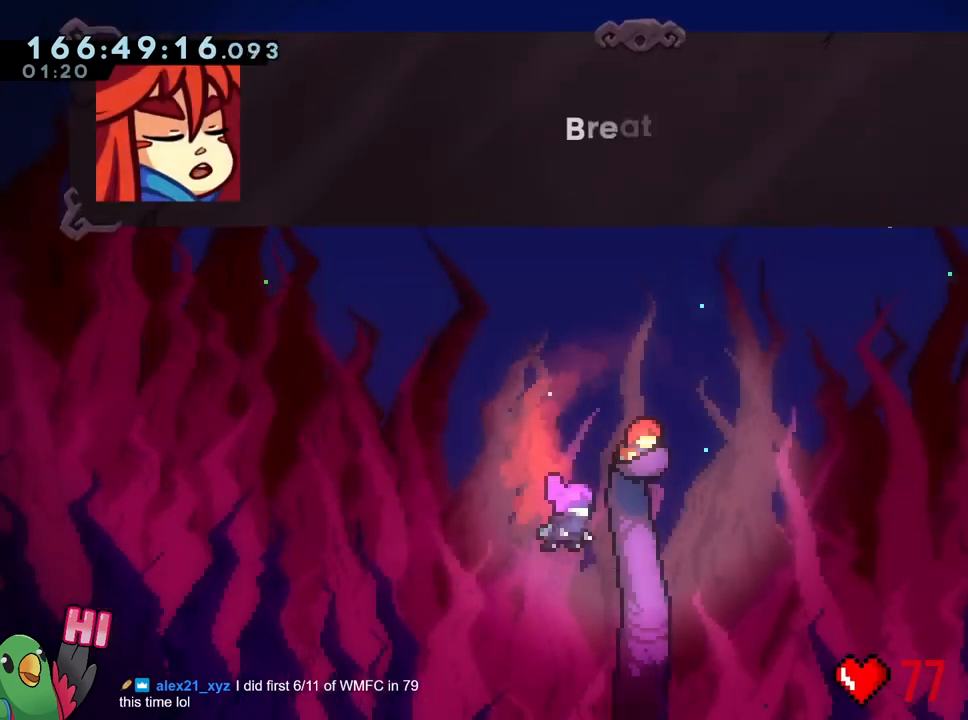
Gameplay with a controller (Nintendo layout); each line is a JSON object with the inputs held at the frame after it. "events" lists button and stick changes between this image and that frame as [ms after this image, input, new state], when the widget could be followed in between. Not read: DPAD_RIGHT HOME L1 L3 R1 R2 R3 SELECT START.
{"buttons": [], "left_stick": "center", "right_stick": "center", "events": []}
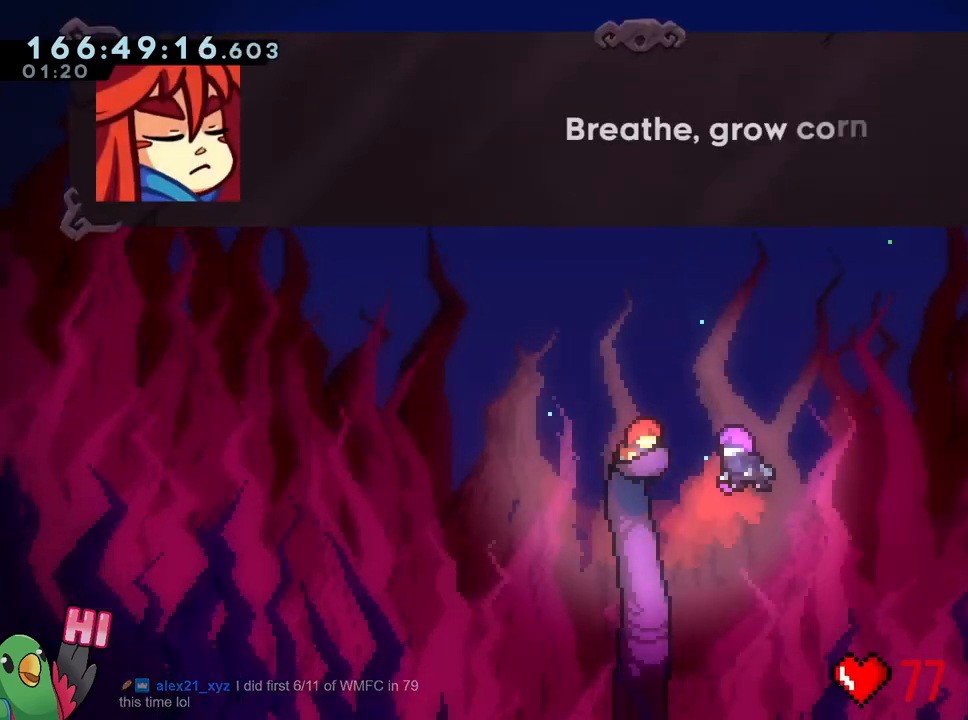
{"buttons": [], "left_stick": "center", "right_stick": "center", "events": []}
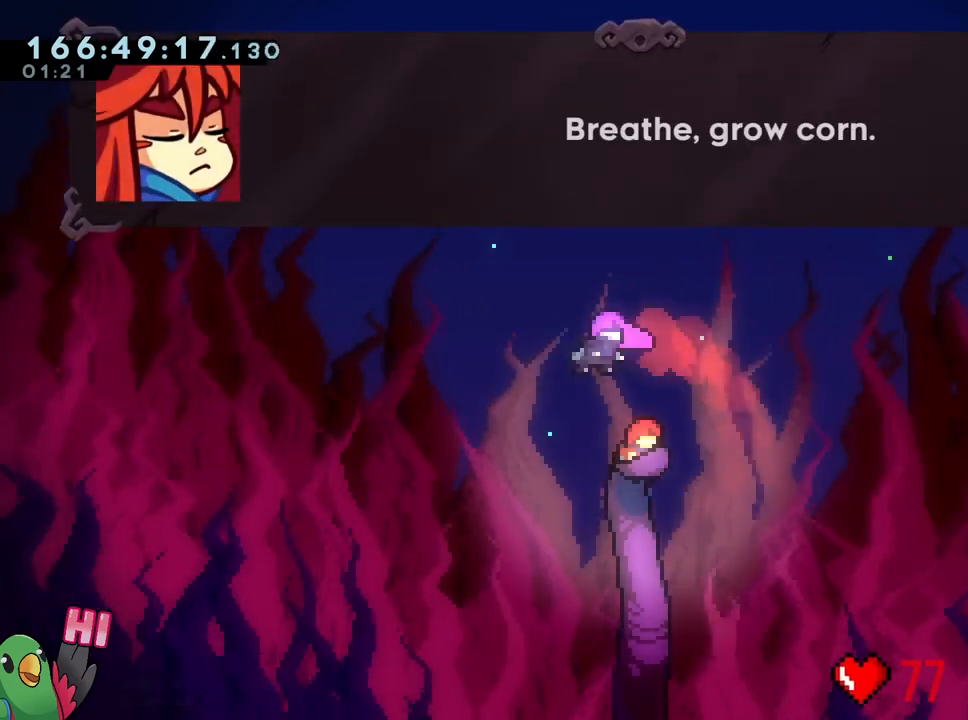
{"buttons": [], "left_stick": "center", "right_stick": "center", "events": []}
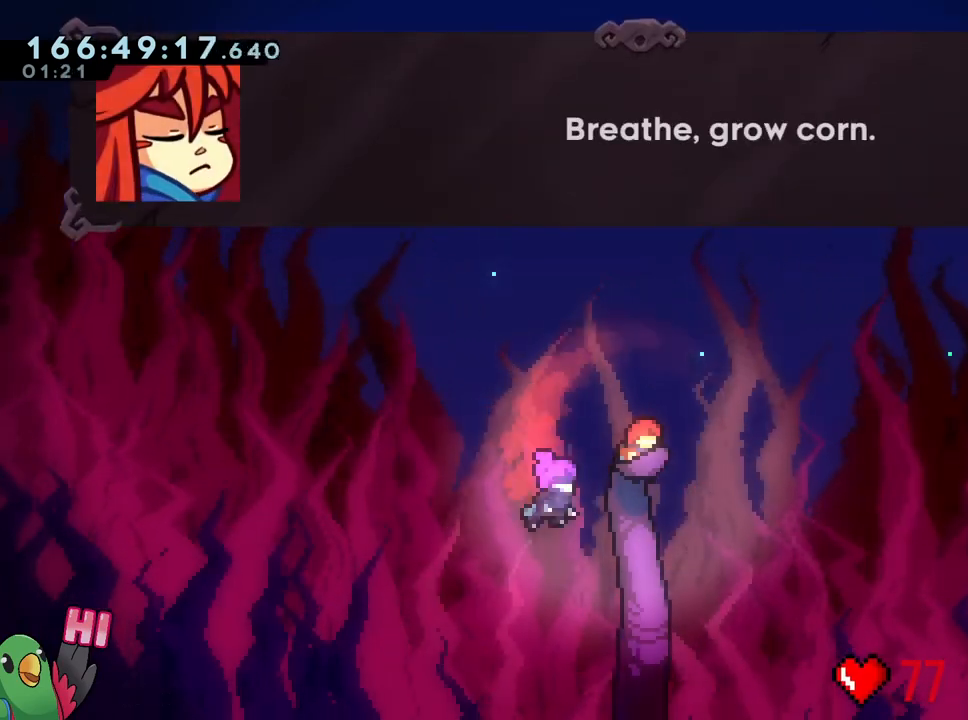
{"buttons": [], "left_stick": "center", "right_stick": "center", "events": []}
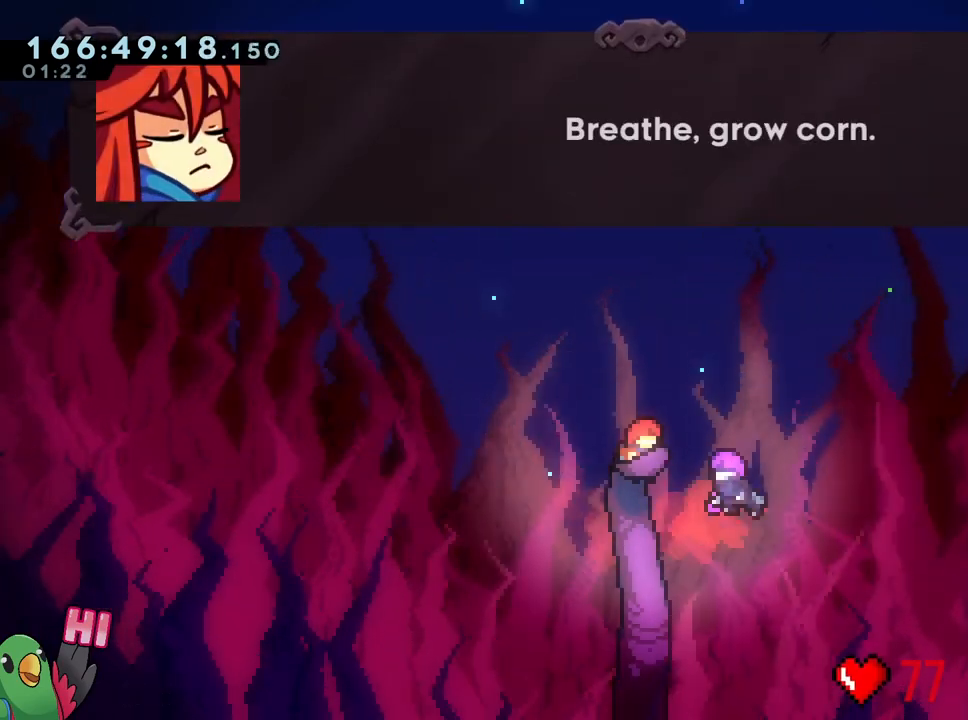
{"buttons": [], "left_stick": "center", "right_stick": "center", "events": [[233, "B", "down"], [350, "B", "up"]]}
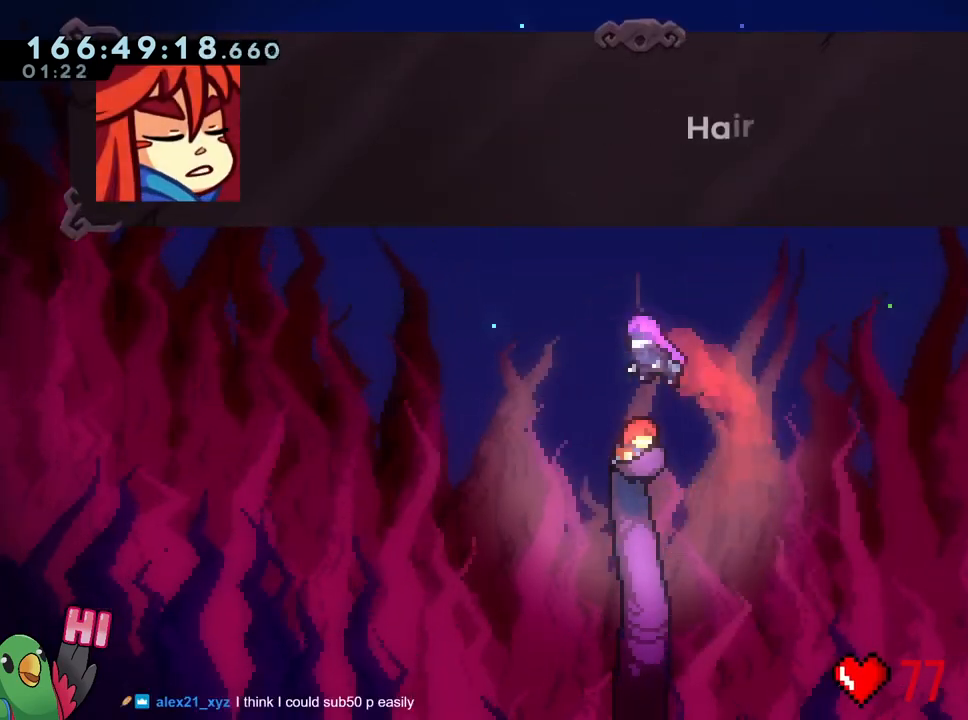
{"buttons": [], "left_stick": "center", "right_stick": "center", "events": []}
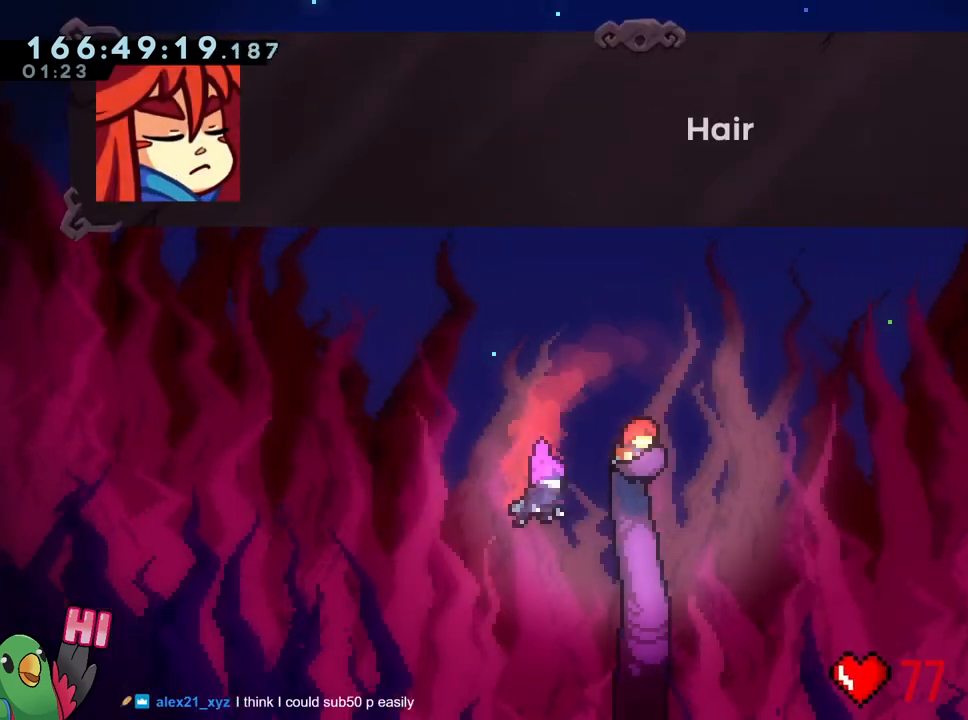
{"buttons": [], "left_stick": "center", "right_stick": "center", "events": []}
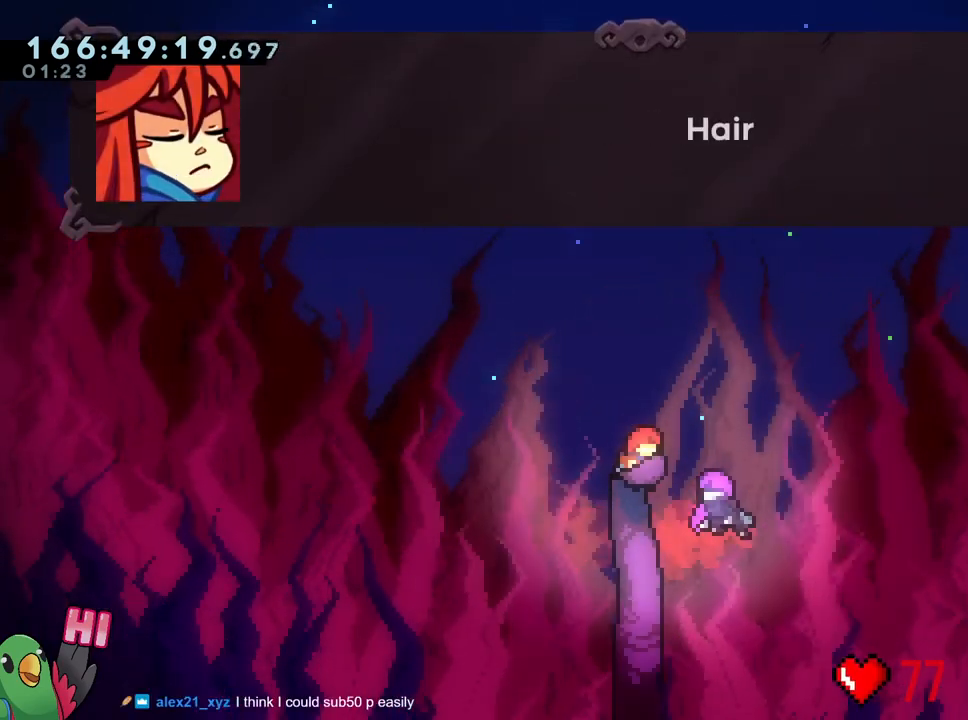
{"buttons": [], "left_stick": "center", "right_stick": "center", "events": []}
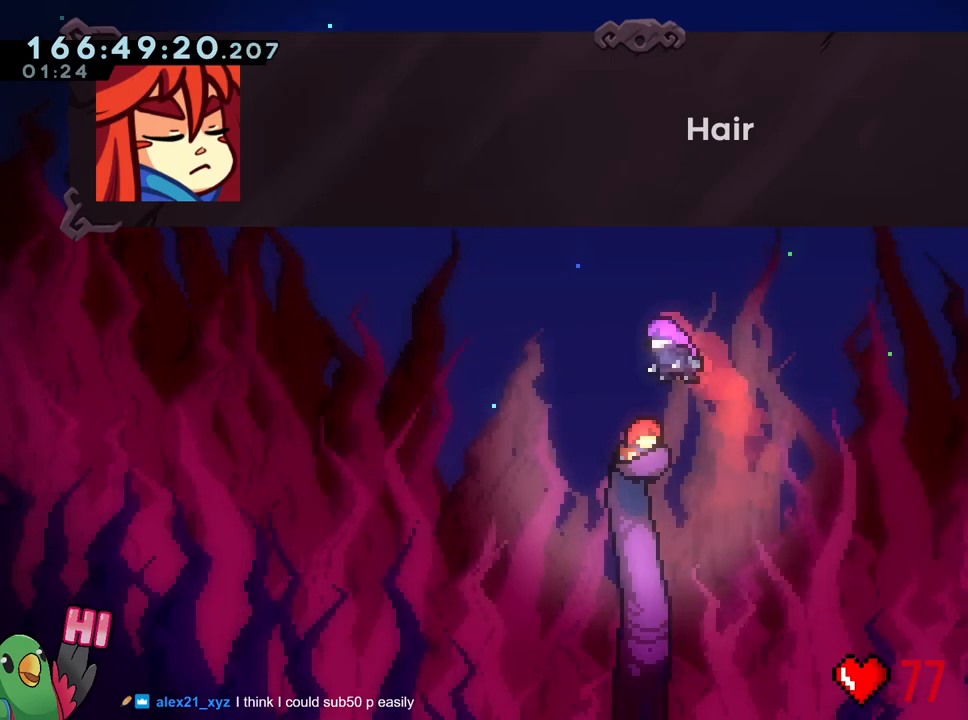
{"buttons": [], "left_stick": "center", "right_stick": "center", "events": []}
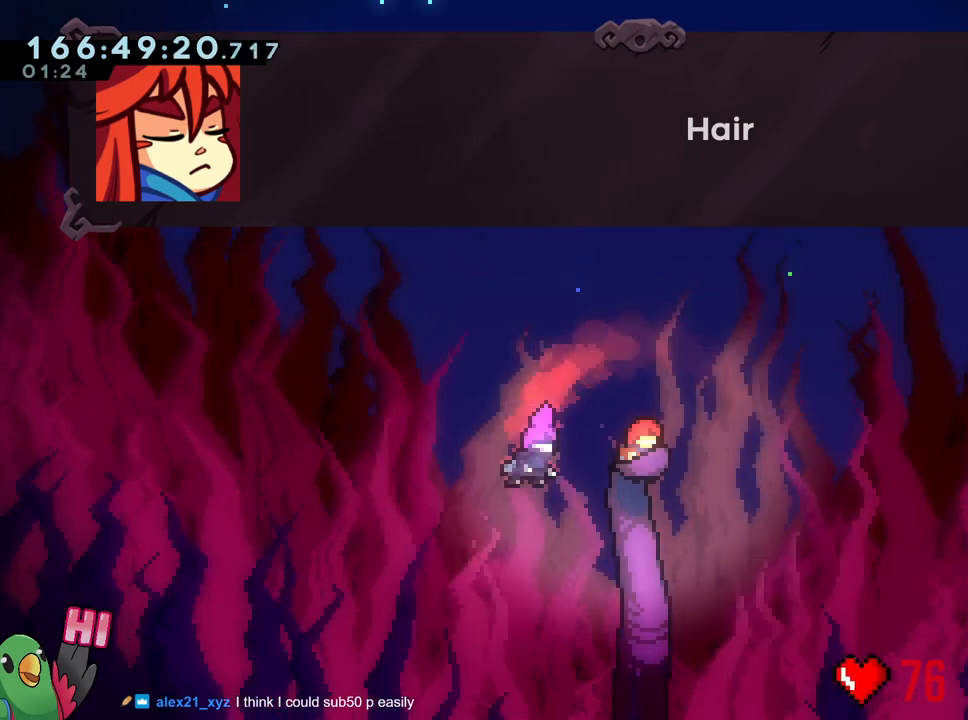
{"buttons": ["B"], "left_stick": "center", "right_stick": "center", "events": [[467, "B", "down"]]}
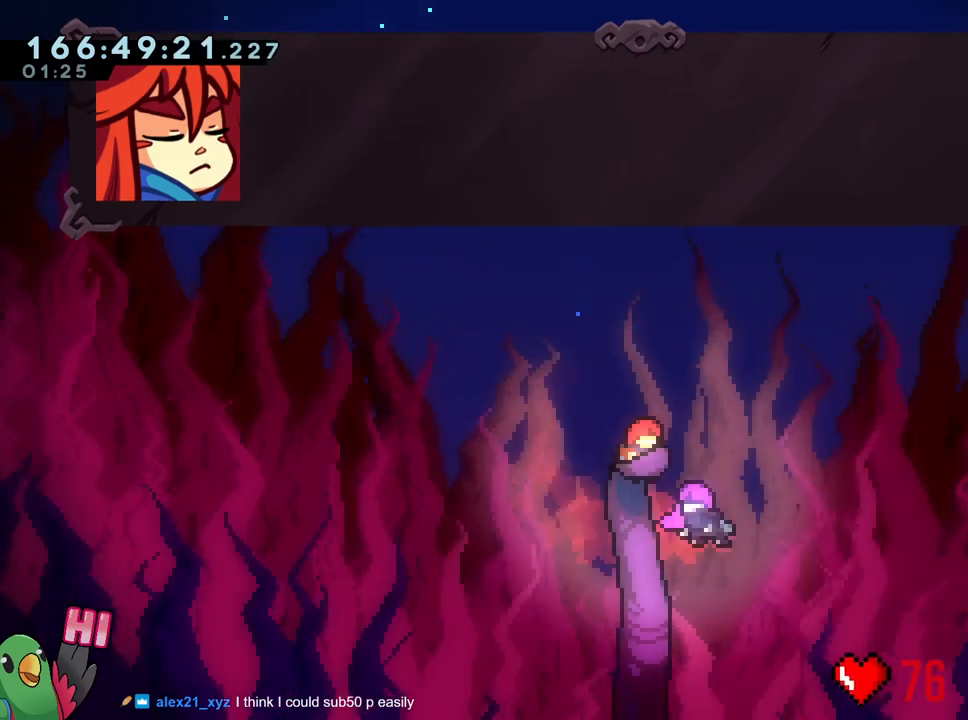
{"buttons": [], "left_stick": "center", "right_stick": "center", "events": [[150, "B", "up"]]}